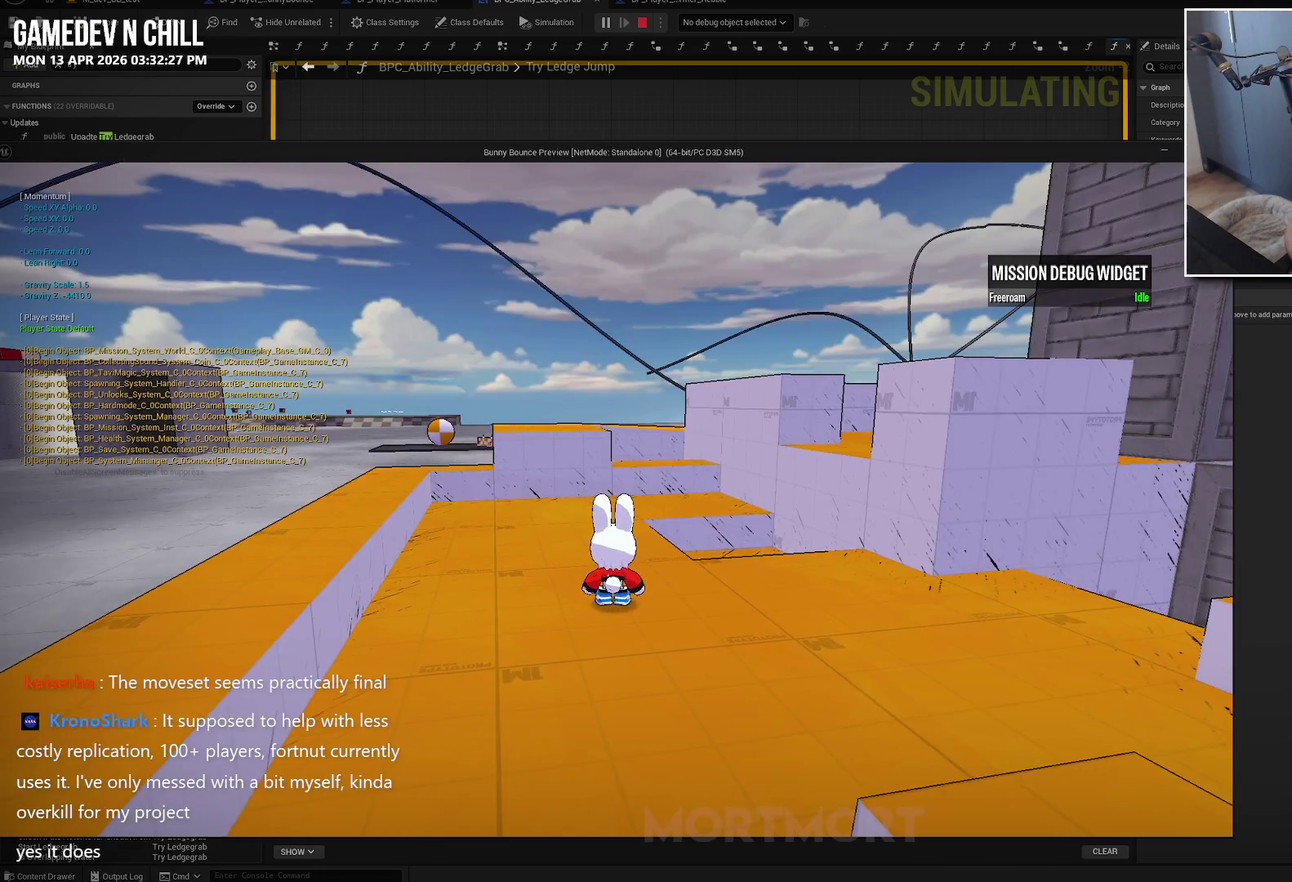
Gameplay with a controller (Xbox layout); each line is a JSON object with the inputs held at the frame after it. "events" lists button and stick changes between this image and that frame as [ms after this image, input, new state], when the widget could be followed in between.
{"buttons": [], "left_stick": "up-left", "right_stick": "right", "events": [[34, "right_stick", "left"], [184, "right_stick", "center"], [267, "right_stick", "right"], [417, "left_stick", "up-left"]]}
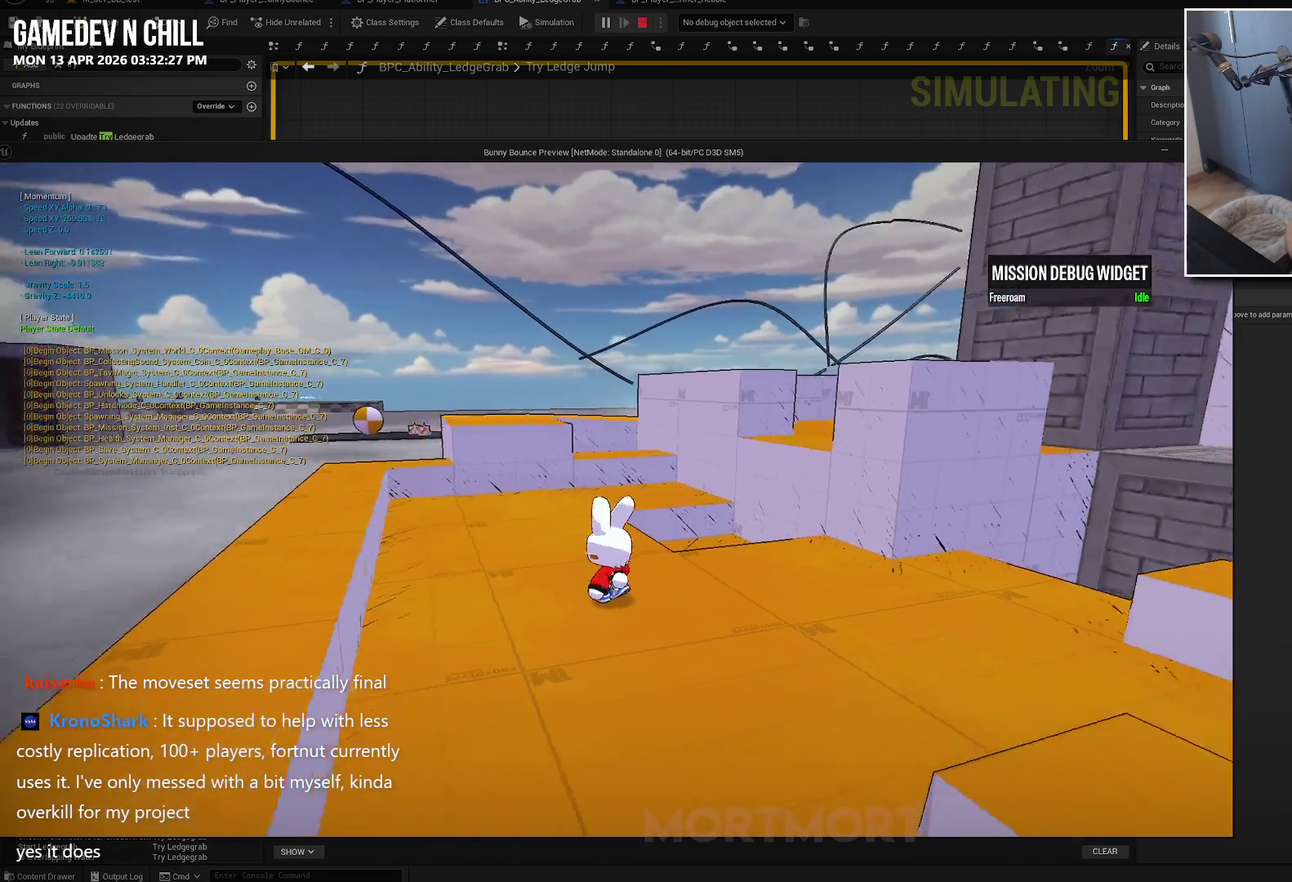
{"buttons": [], "left_stick": "left", "right_stick": "right", "events": [[184, "left_stick", "left"]]}
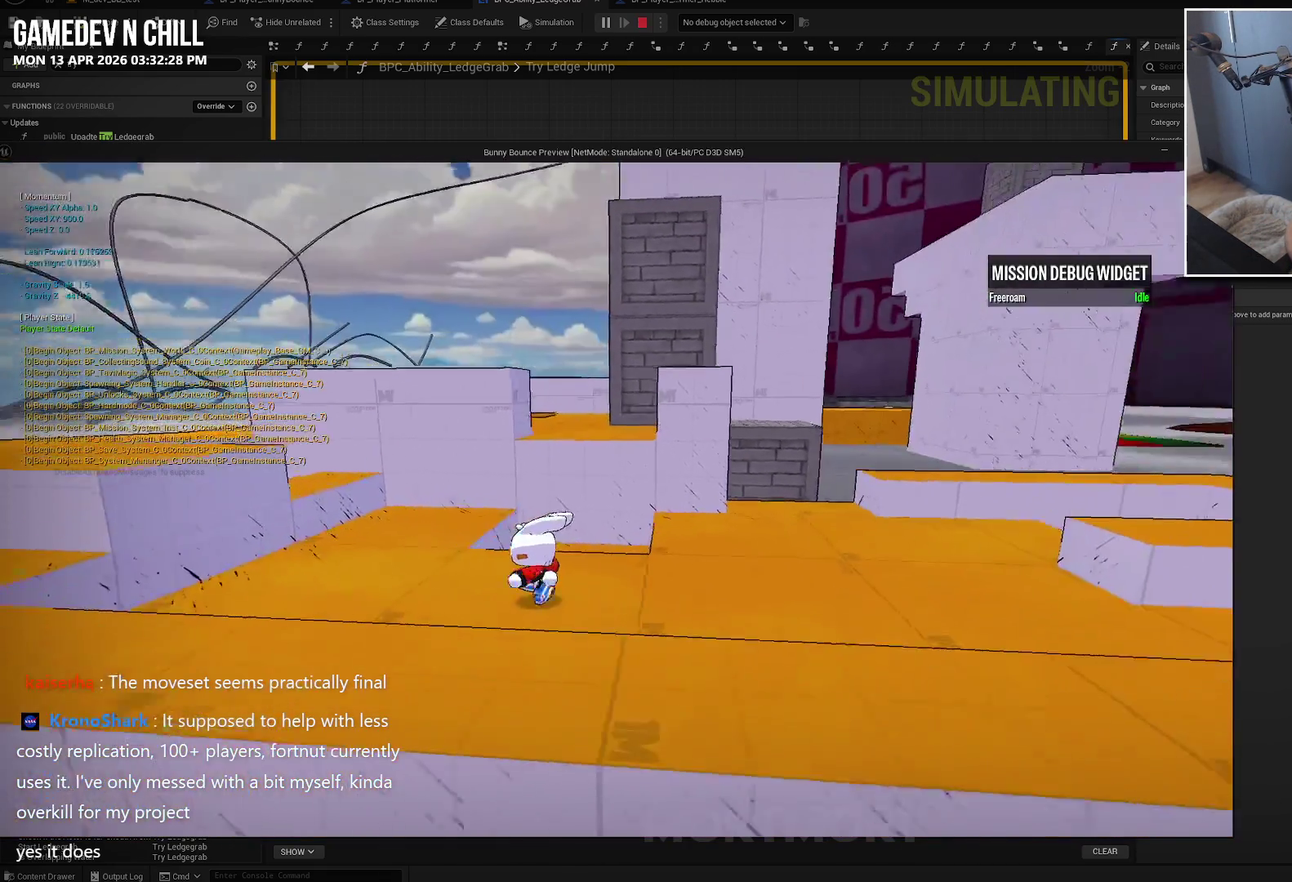
{"buttons": ["A"], "left_stick": "left", "right_stick": "center", "events": [[34, "right_stick", "center"], [450, "A", "down"]]}
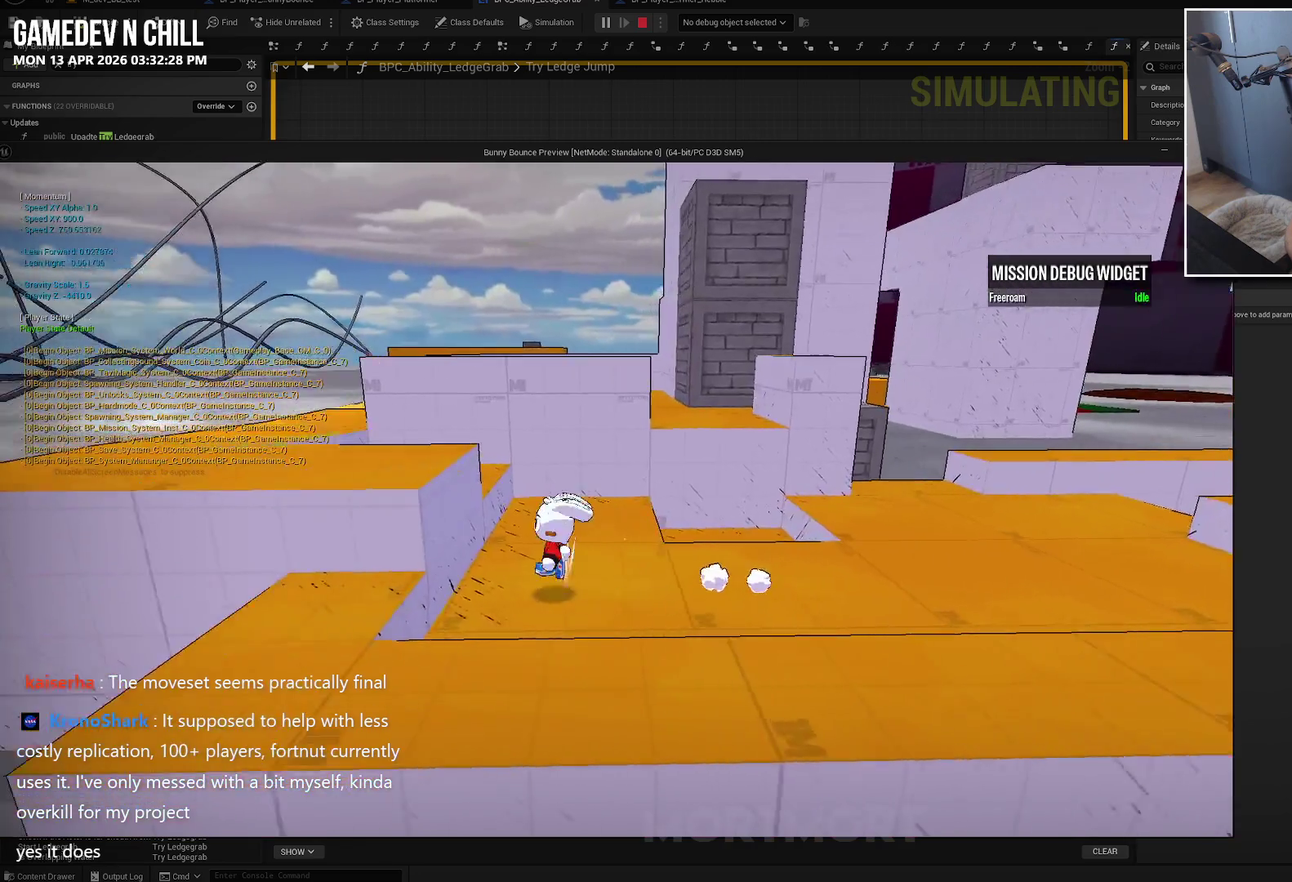
{"buttons": ["A"], "left_stick": "center", "right_stick": "center", "events": [[484, "left_stick", "center"]]}
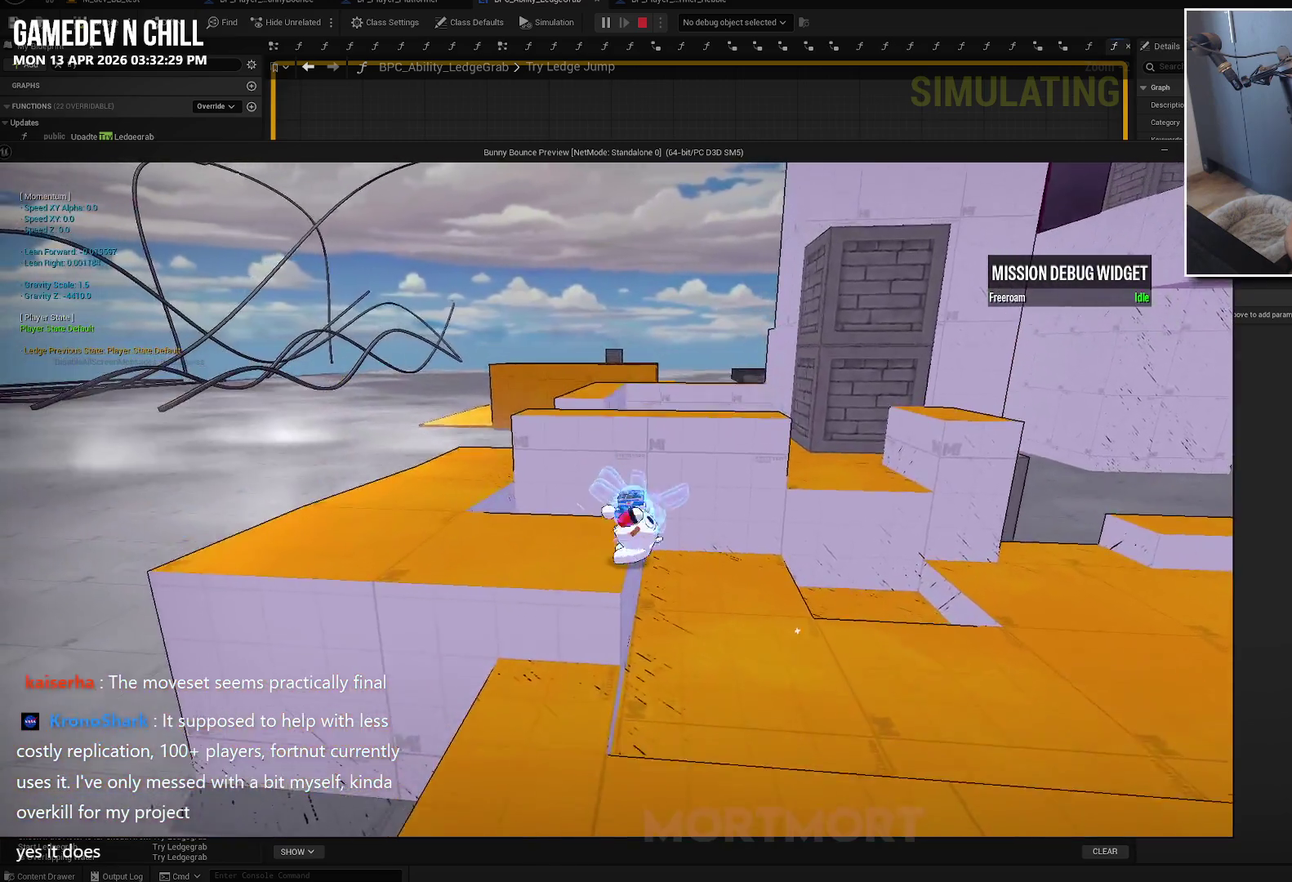
{"buttons": [], "left_stick": "center", "right_stick": "center", "events": [[34, "A", "up"]]}
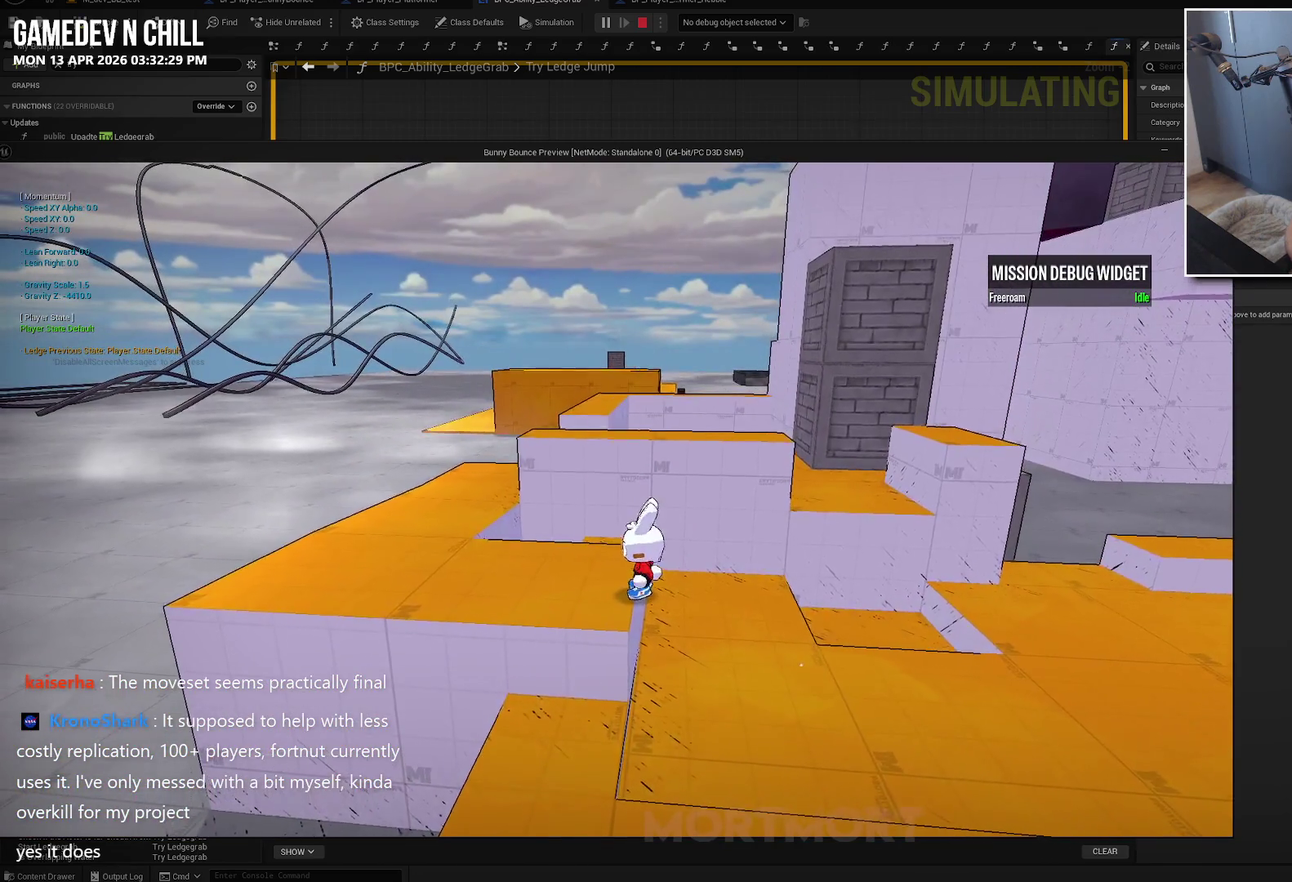
{"buttons": [], "left_stick": "right", "right_stick": "center", "events": [[34, "A", "down"], [367, "left_stick", "right"], [400, "A", "up"]]}
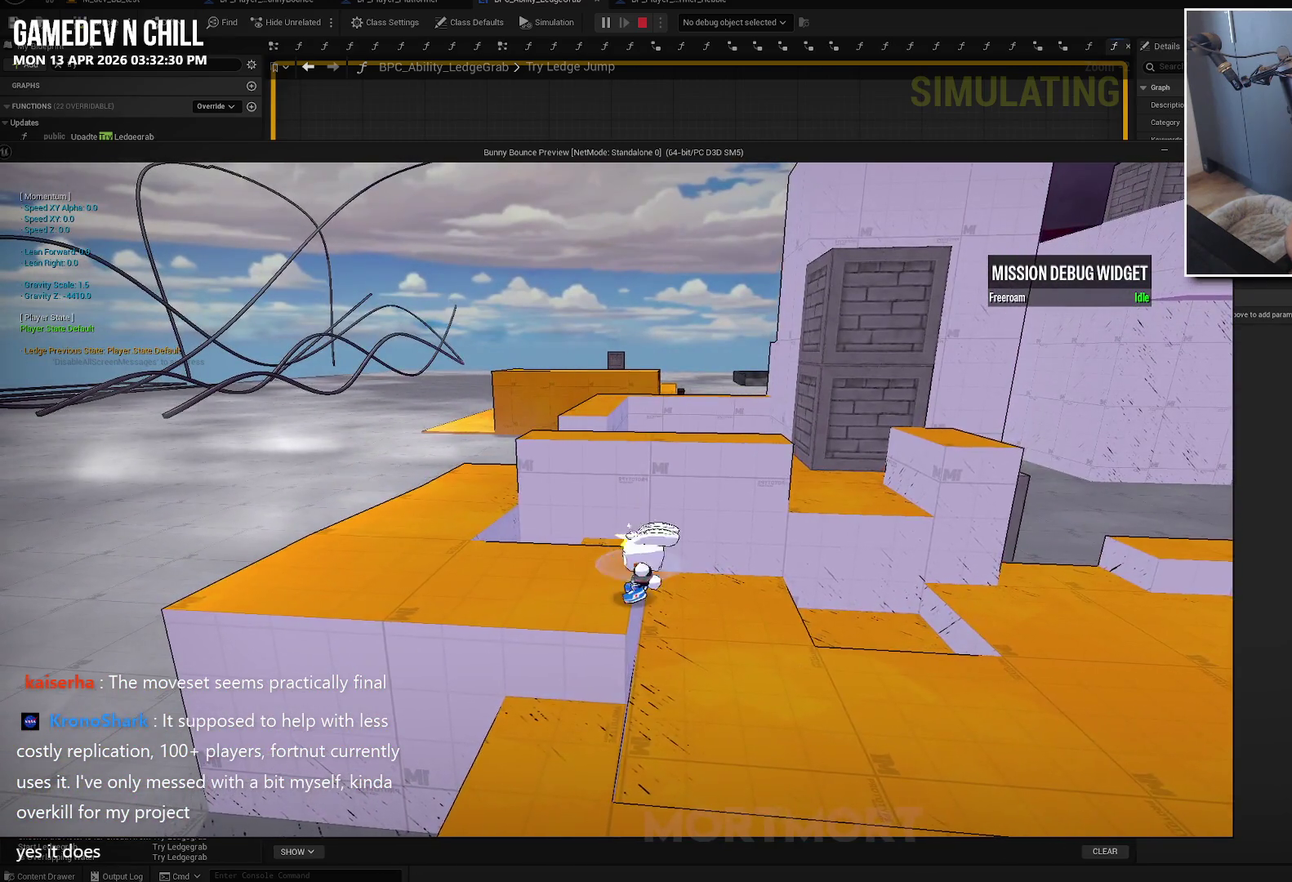
{"buttons": [], "left_stick": "up-left", "right_stick": "center", "events": [[84, "A", "down"], [234, "A", "up"], [334, "A", "down"], [350, "left_stick", "up"], [467, "left_stick", "up-left"], [500, "A", "up"]]}
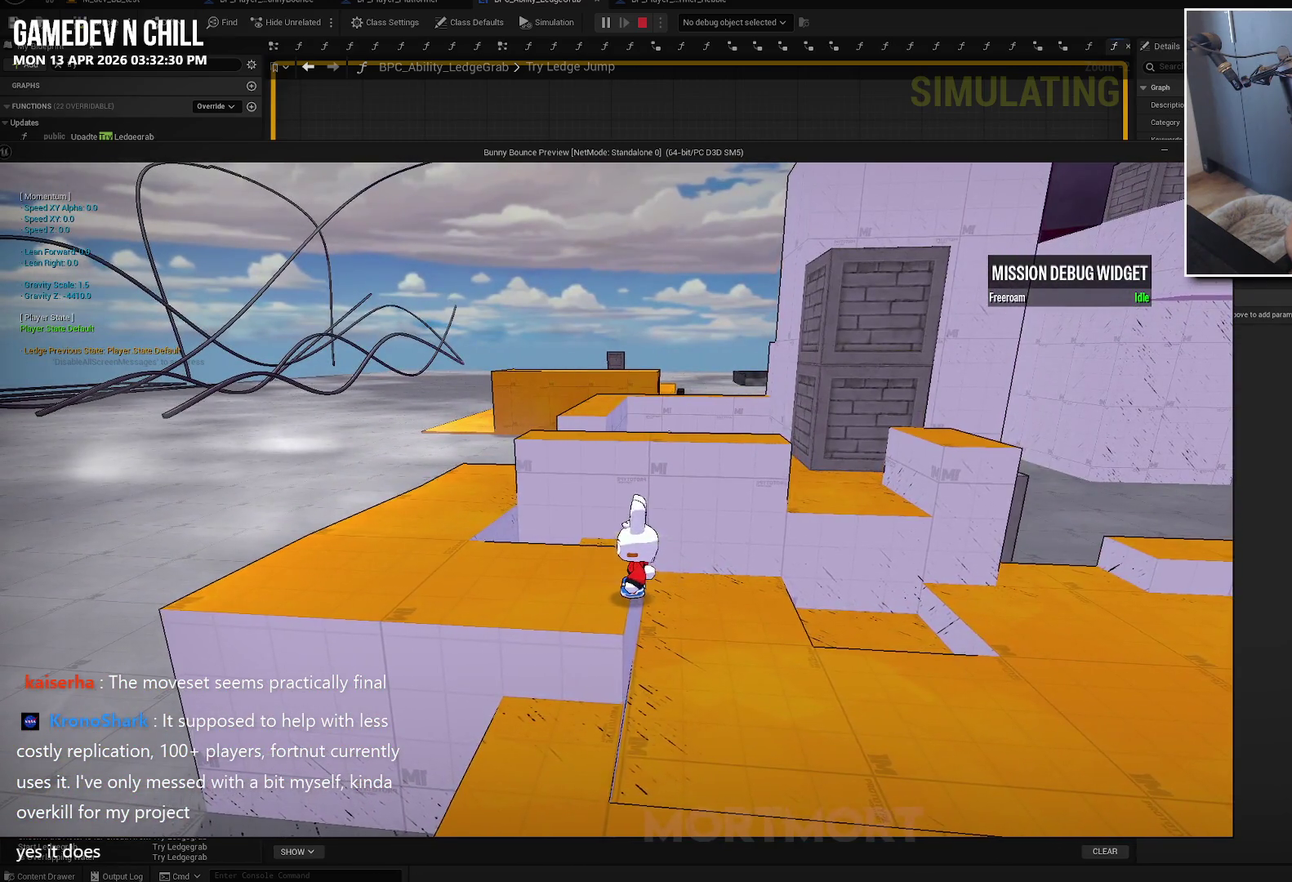
{"buttons": [], "left_stick": "center", "right_stick": "center", "events": [[50, "left_stick", "left"], [117, "left_stick", "down-left"], [200, "left_stick", "down"], [250, "left_stick", "down-right"], [284, "A", "down"], [334, "left_stick", "right"], [434, "A", "up"], [500, "left_stick", "center"]]}